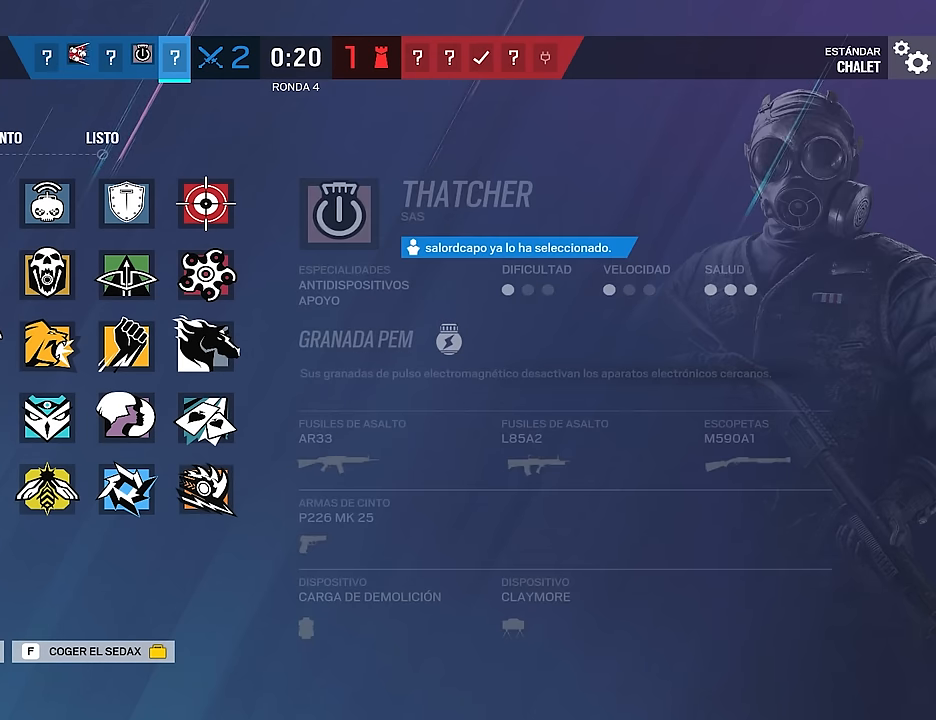
Gameplay with keyboard and mouse; each line is a JSON object with the keys and mouse buttons held at the frame after it. "events" lists presses ("down") and releases ("up") of "1", "2", "3", "4", "5", "a", "alt", "c", "caps_lock", "ctrl", "d", "e", "f", "g", "q", "r", "s", "shift", "space", "t", "tab", "v", "w", "x", "z", "mouse_left", "mouse_wheel" and "mouse_right" between this image and that frame as [ms after this image, input, new state], when the widget could be followed in between. "mouse_left", "mouse_wheel", "mouse_right" = the "left", "wheel", "right" buttons of the "mouse" list. No other keys are recorded. "wheel" means that the mouse wheel is clicked or scrolled. Not read: mouse_move.
{"keys": [], "mouse": [], "events": [[317, "mouse_left", "down"], [400, "mouse_left", "up"]]}
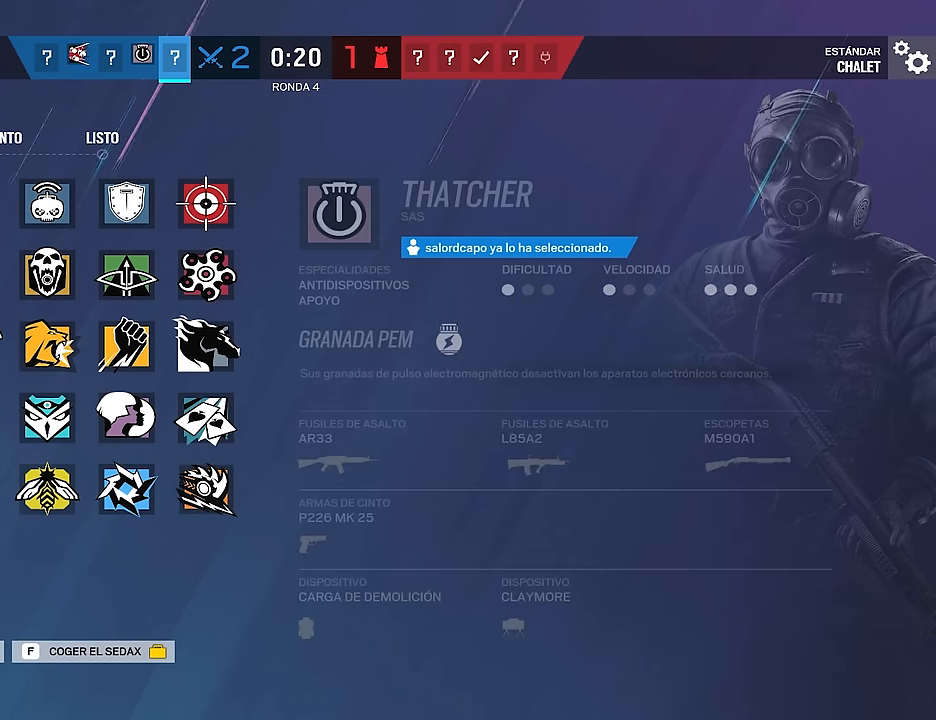
{"keys": [], "mouse": [], "events": [[50, "mouse_left", "down"], [134, "mouse_left", "up"], [284, "mouse_left", "down"], [417, "mouse_left", "up"]]}
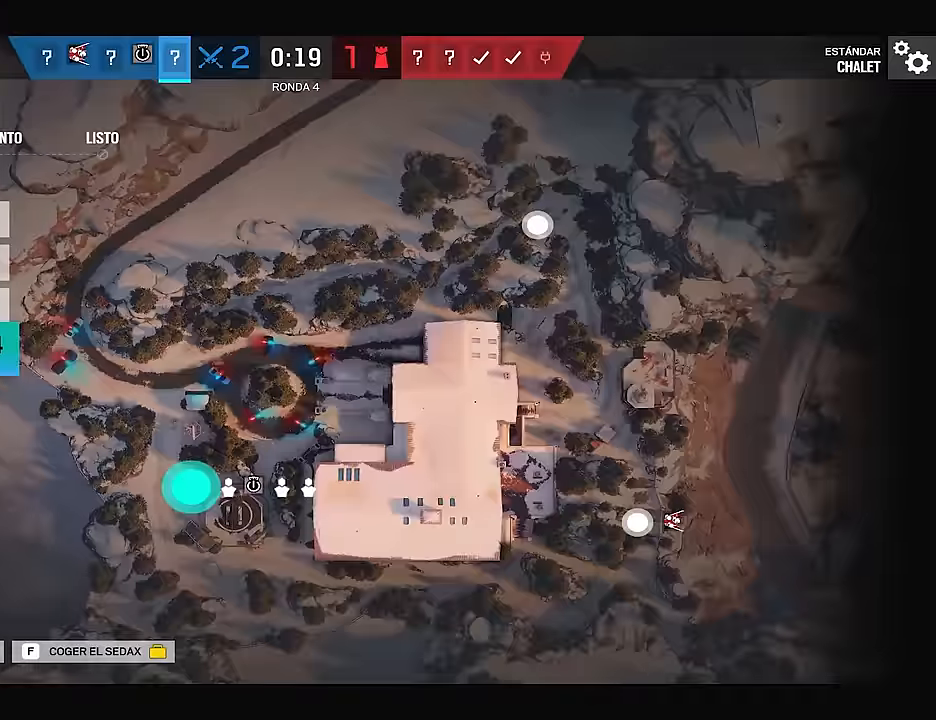
{"keys": [], "mouse": [], "events": [[17, "mouse_left", "down"], [150, "mouse_left", "up"]]}
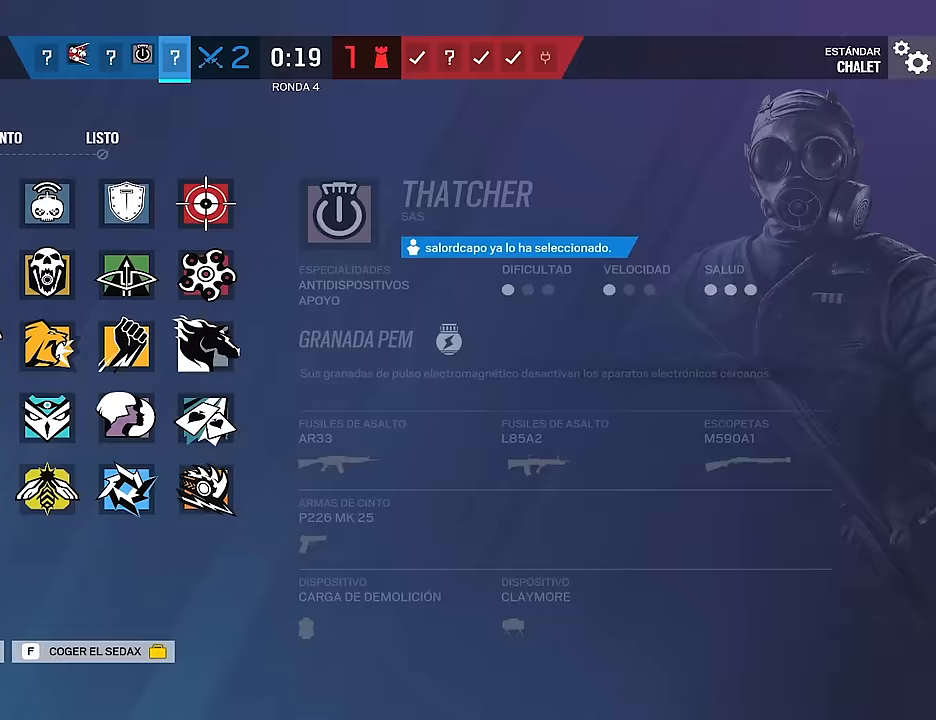
{"keys": [], "mouse": [], "events": [[167, "mouse_left", "down"], [267, "mouse_left", "up"], [350, "mouse_left", "down"], [500, "mouse_left", "up"]]}
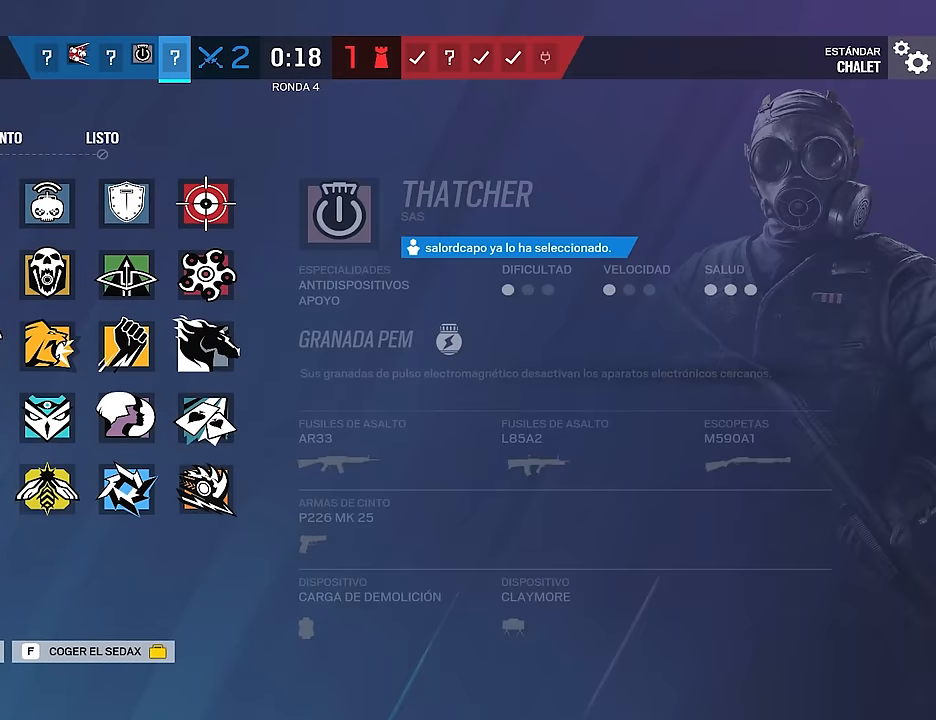
{"keys": [], "mouse": [], "events": []}
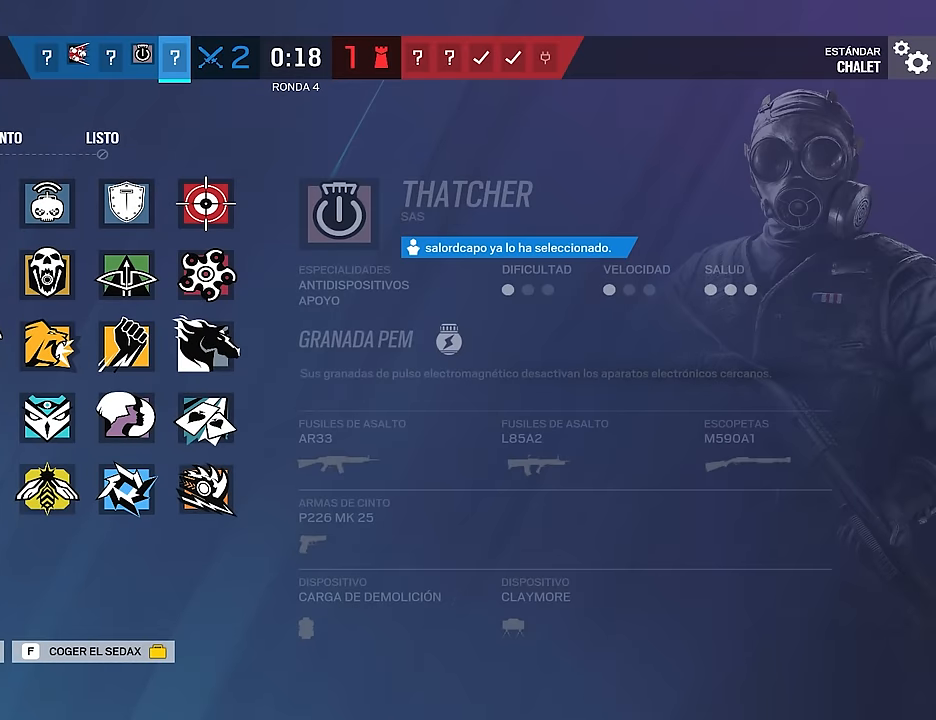
{"keys": [], "mouse": [], "events": []}
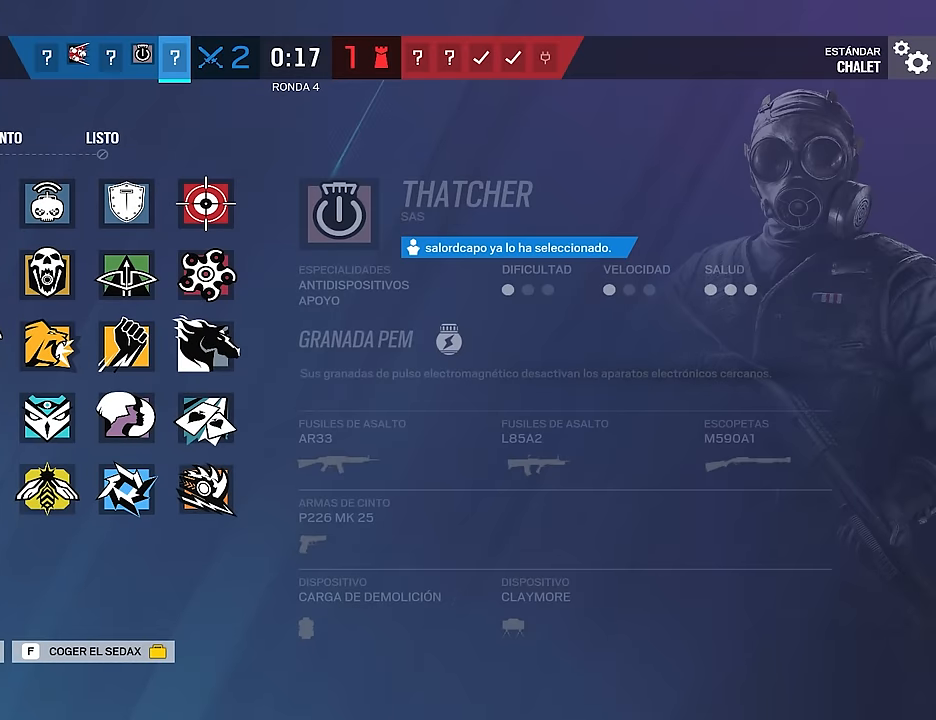
{"keys": [], "mouse": ["left"], "events": [[450, "mouse_left", "down"]]}
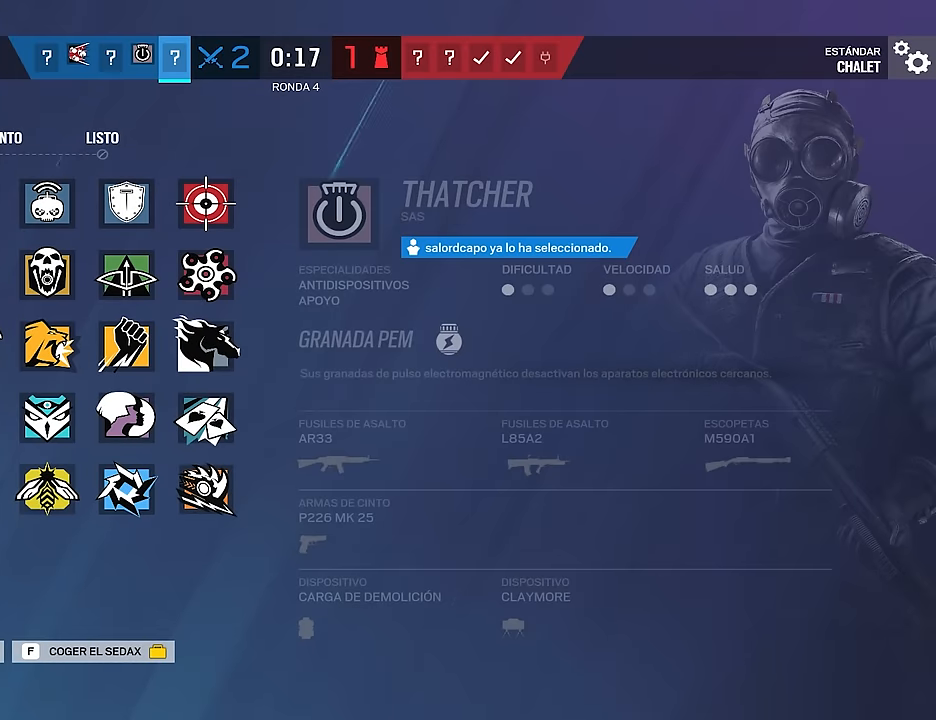
{"keys": [], "mouse": [], "events": [[50, "mouse_left", "up"], [183, "mouse_left", "down"], [283, "mouse_left", "up"]]}
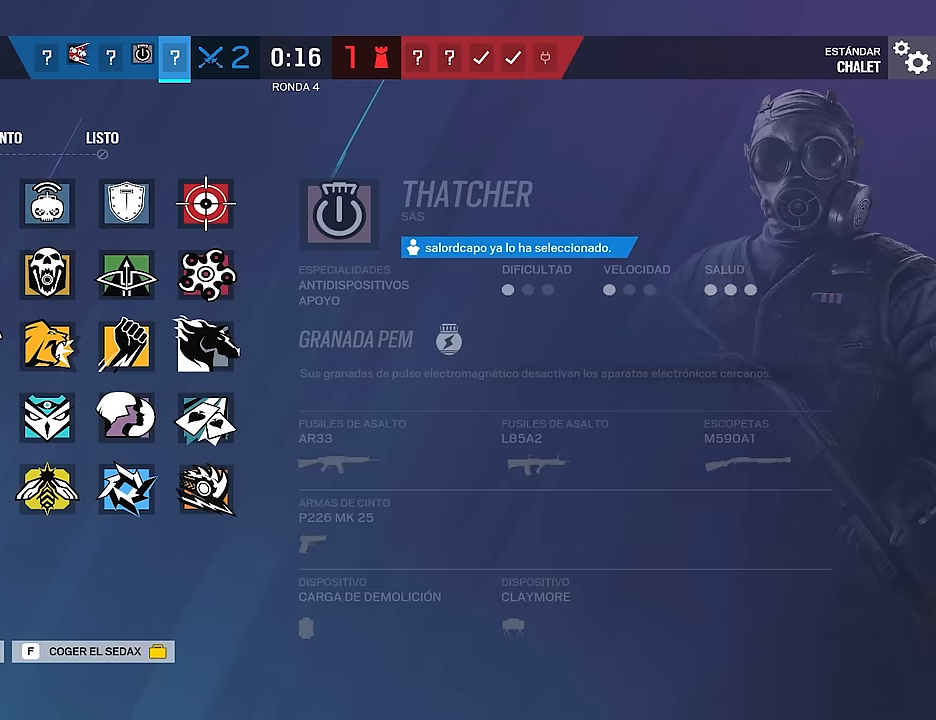
{"keys": [], "mouse": [], "events": []}
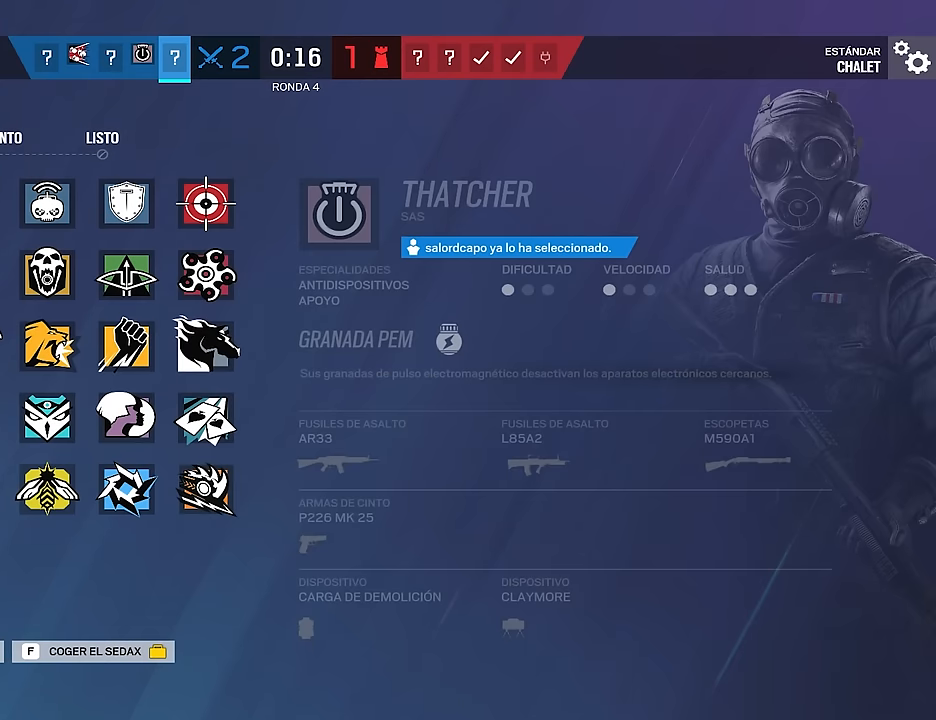
{"keys": [], "mouse": [], "events": []}
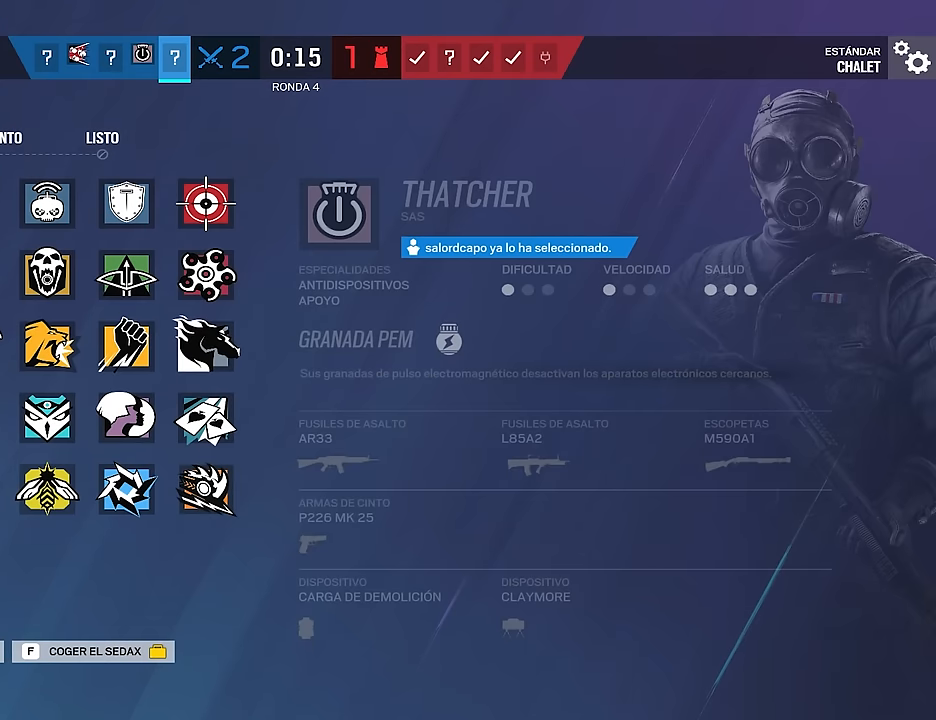
{"keys": [], "mouse": [], "events": []}
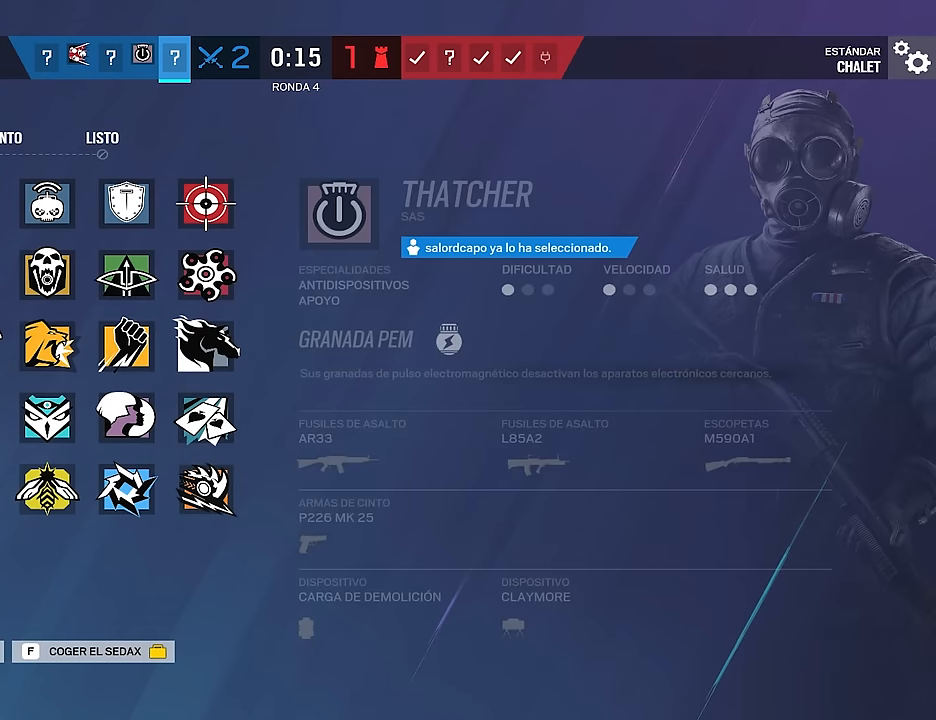
{"keys": [], "mouse": [], "events": []}
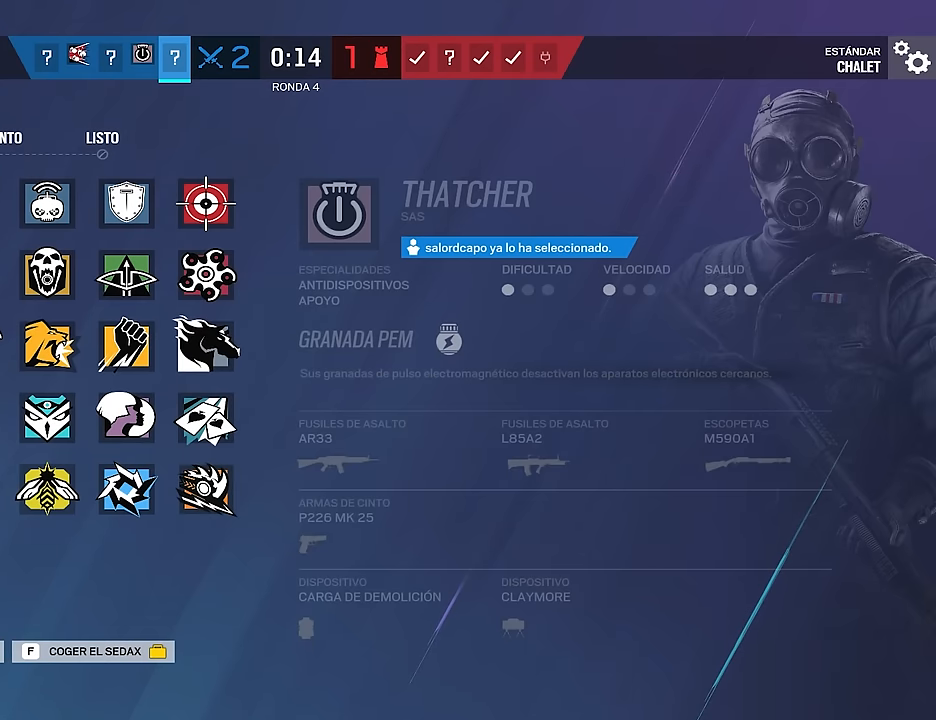
{"keys": [], "mouse": [], "events": []}
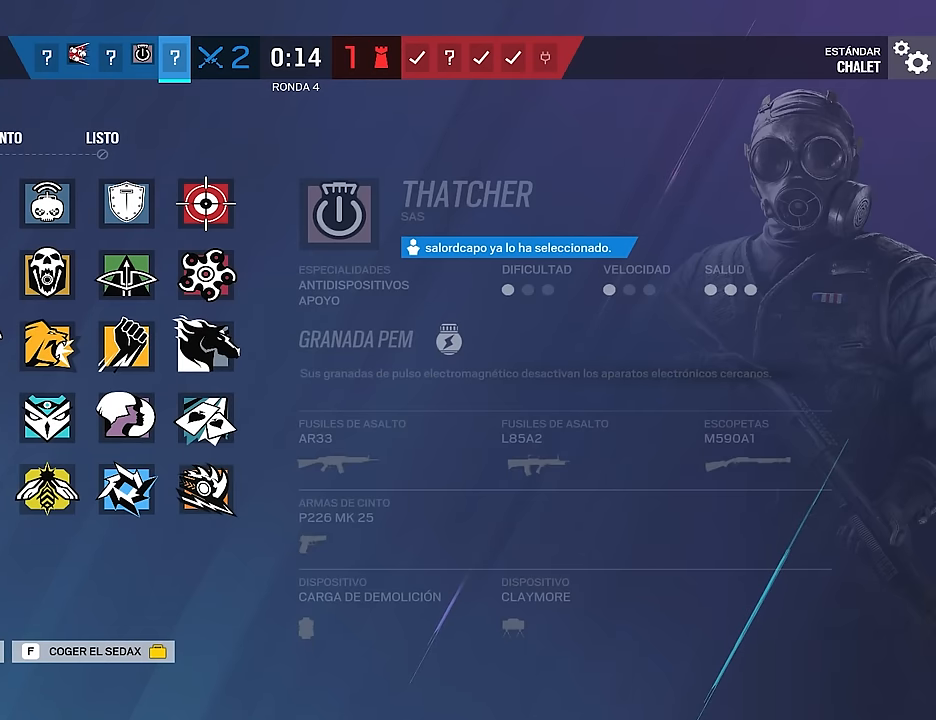
{"keys": [], "mouse": [], "events": []}
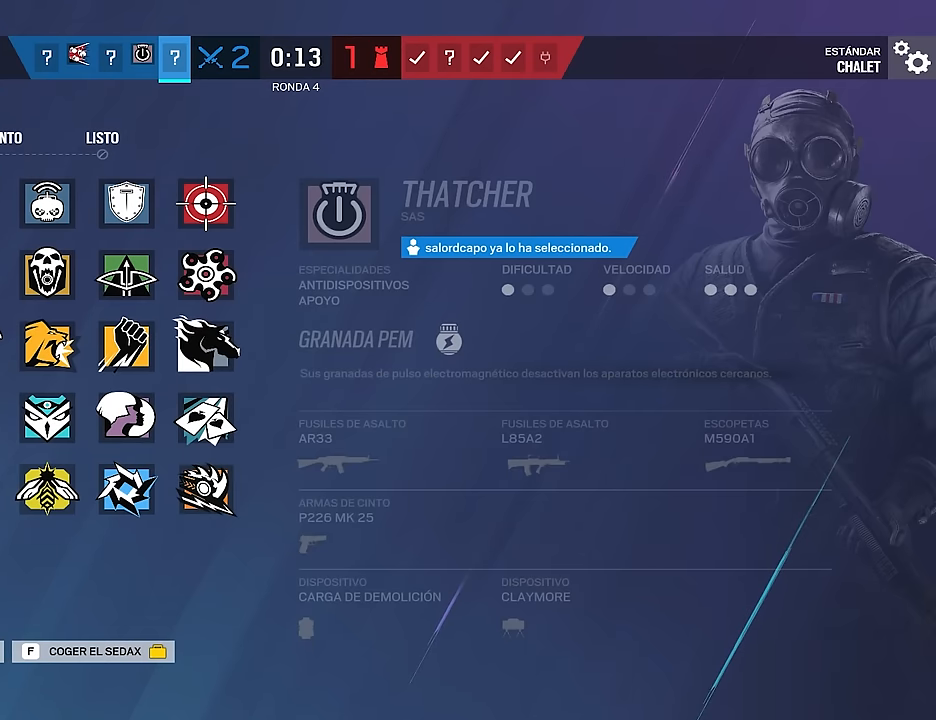
{"keys": [], "mouse": [], "events": []}
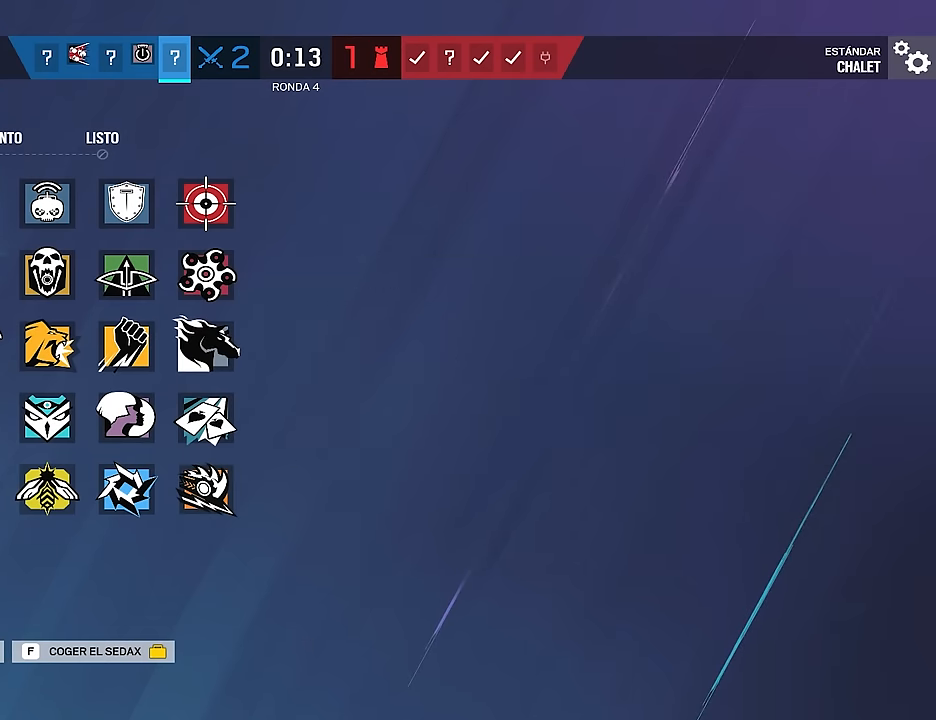
{"keys": [], "mouse": [], "events": []}
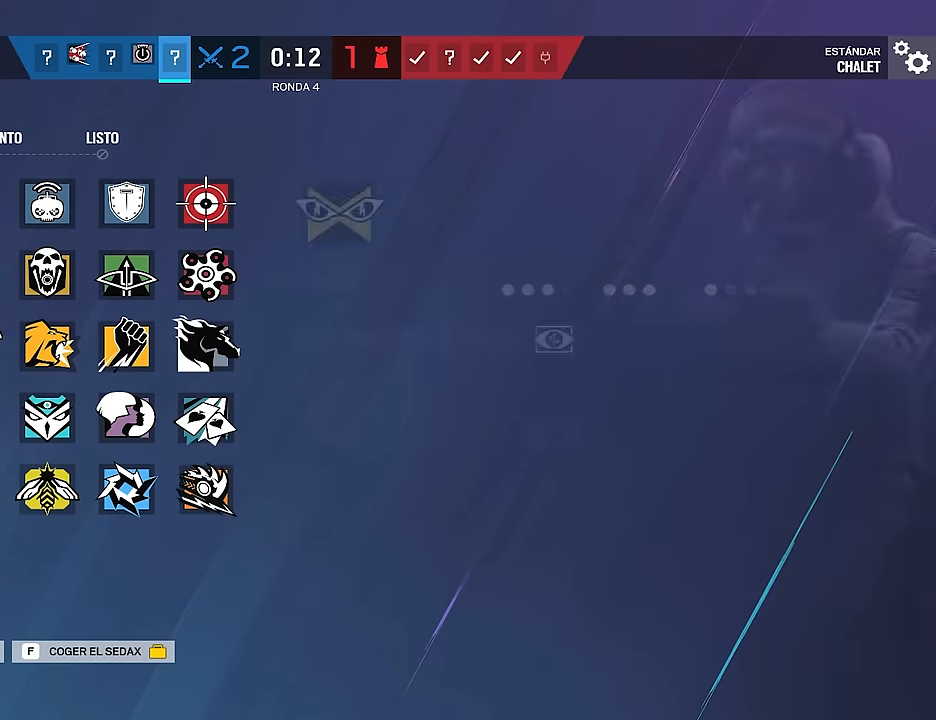
{"keys": [], "mouse": [], "events": []}
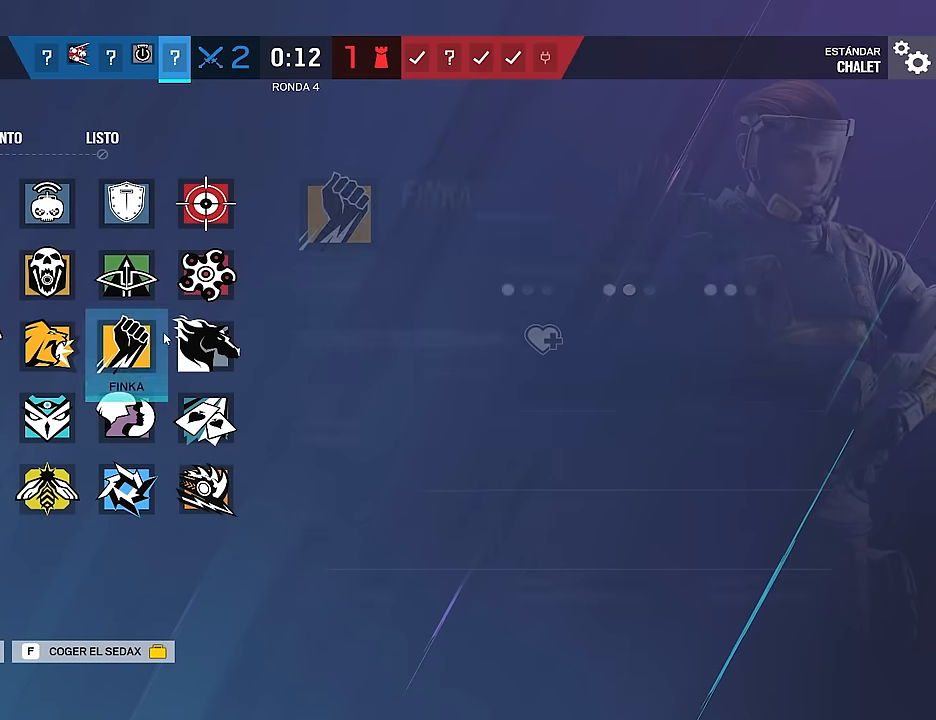
{"keys": [], "mouse": [], "events": [[334, "mouse_left", "down"], [434, "mouse_left", "up"]]}
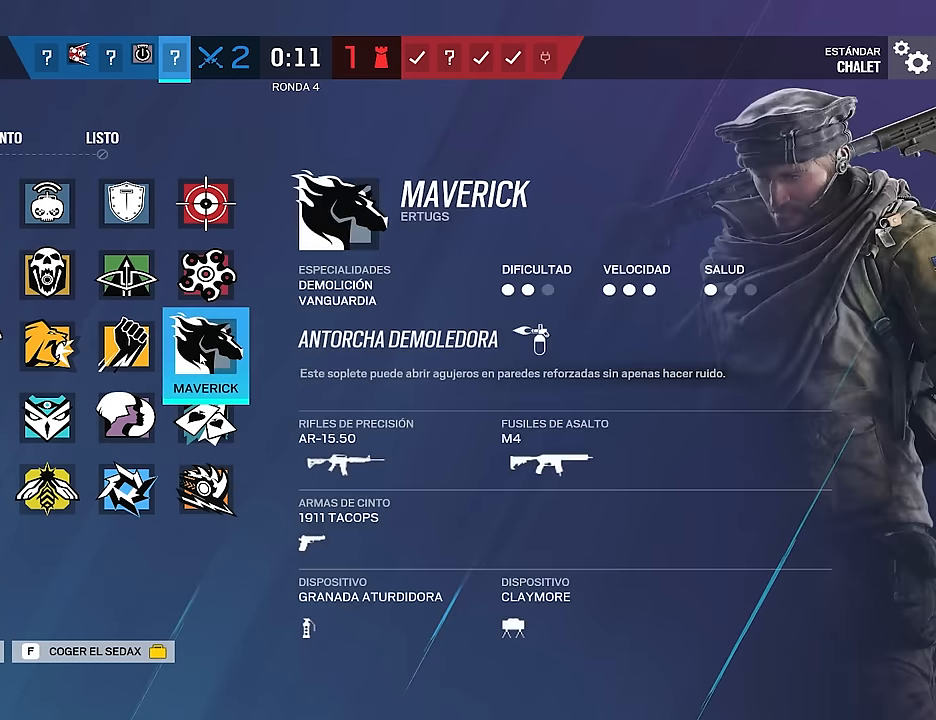
{"keys": [], "mouse": [], "events": []}
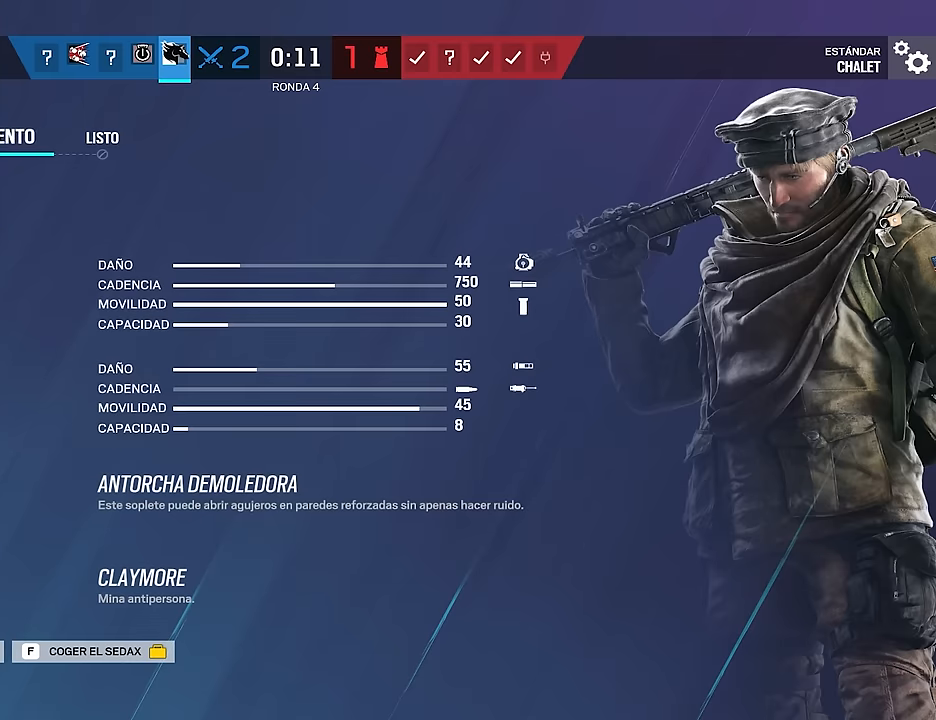
{"keys": [], "mouse": [], "events": []}
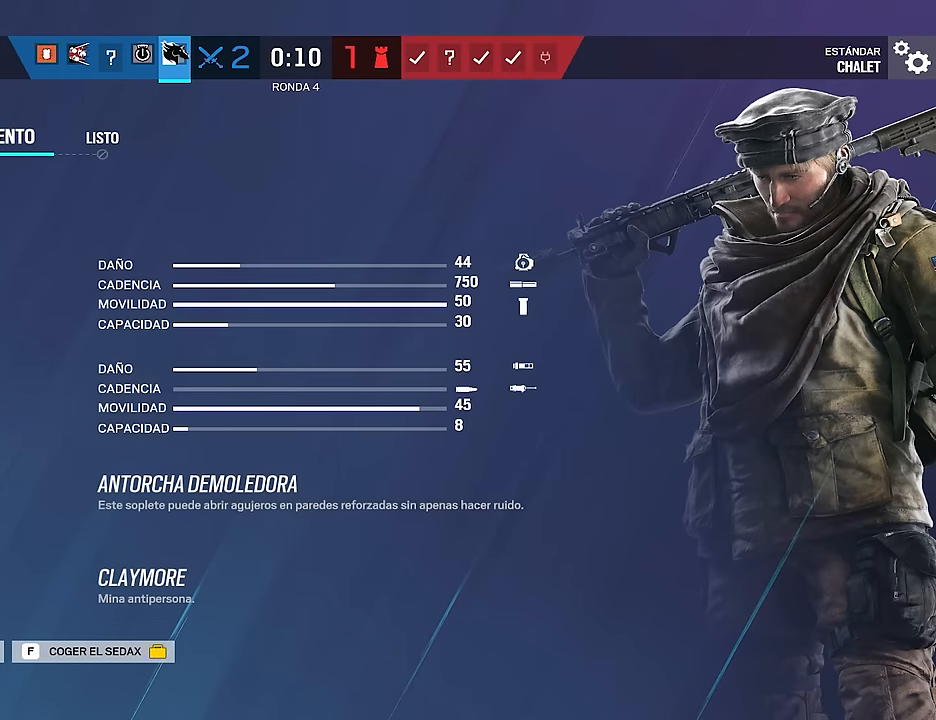
{"keys": [], "mouse": [], "events": []}
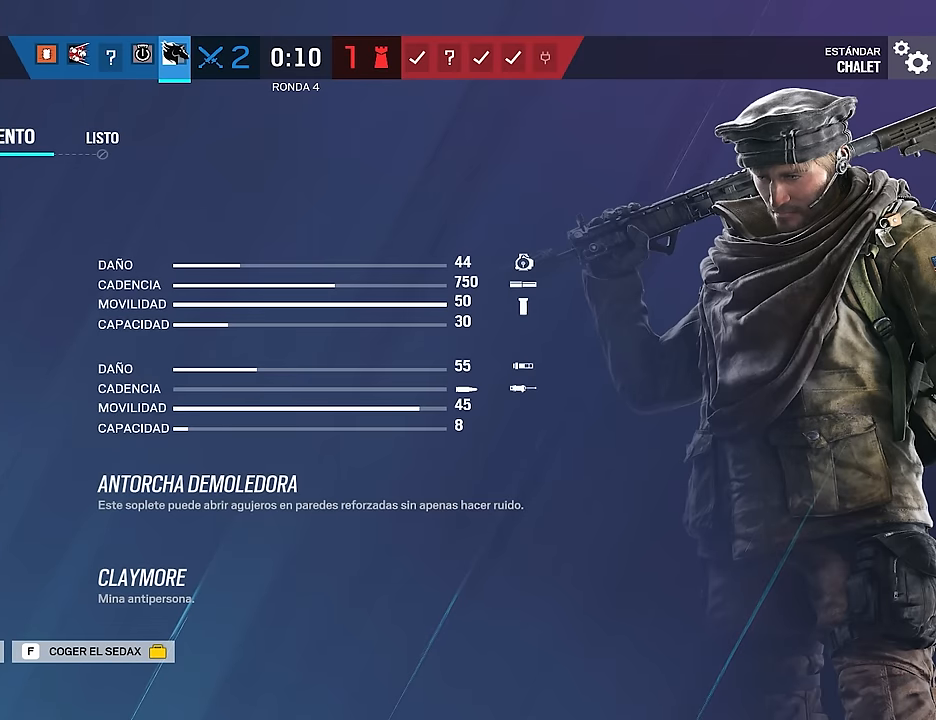
{"keys": [], "mouse": [], "events": [[317, "mouse_left", "down"], [350, "mouse_left", "up"]]}
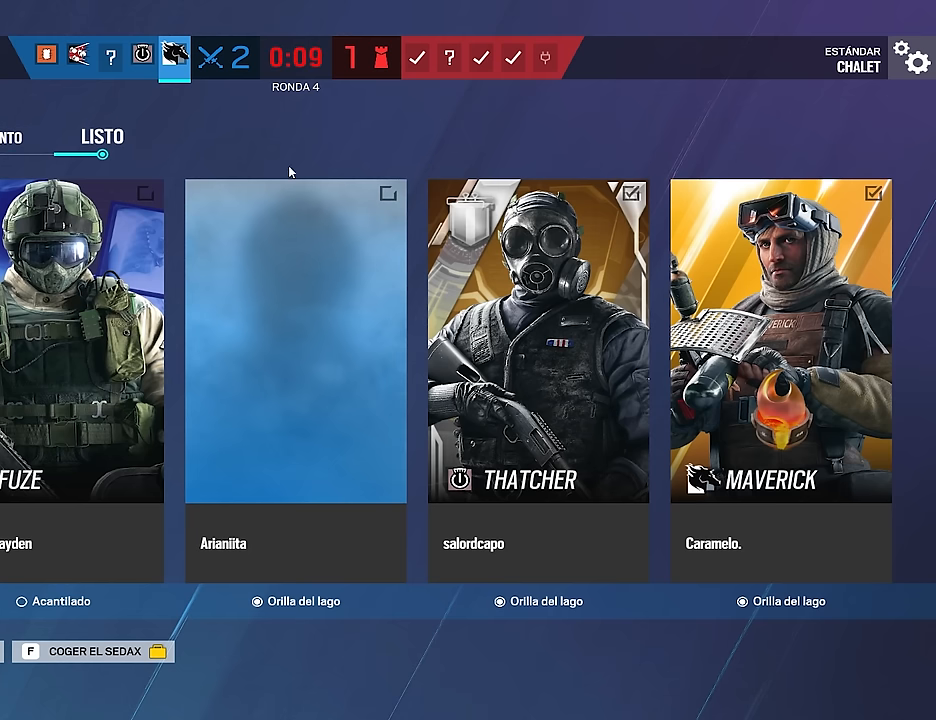
{"keys": [], "mouse": [], "events": [[184, "mouse_left", "down"], [284, "mouse_left", "up"], [367, "mouse_left", "down"], [417, "mouse_left", "up"]]}